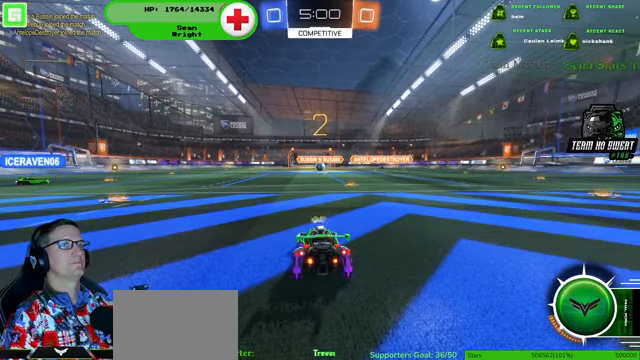
Gameplay with a controller (PlayStation layout); each line is a JSON object with the inputs held at the frame after it (dt_ms = milliseconds from this image to that frame). "events" lists button and stick changes between this image and that frame as [ms after this image, input, new state], when the widget could be followed in between. Not read: HOME L3 R3.
{"dt_ms": 500, "buttons": ["R1", "R2"], "left_stick": "down-right", "right_stick": "center", "events": [[67, "left_stick", "right"], [134, "R2", "down"], [167, "left_stick", "down-right"], [334, "R1", "down"]]}
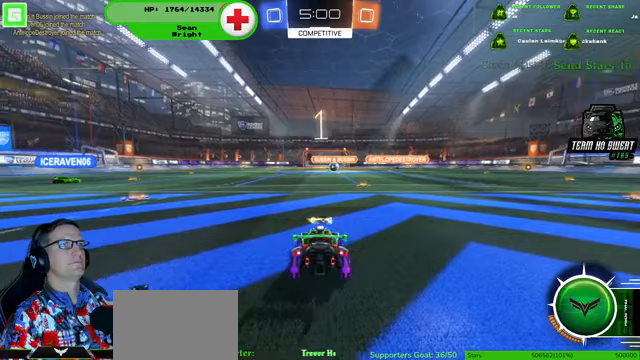
{"dt_ms": 500, "buttons": ["R1", "R2"], "left_stick": "down-right", "right_stick": "center", "events": []}
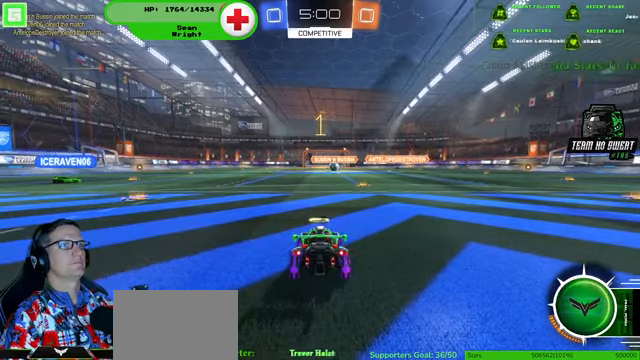
{"dt_ms": 500, "buttons": ["R1", "R2"], "left_stick": "down-right", "right_stick": "center", "events": []}
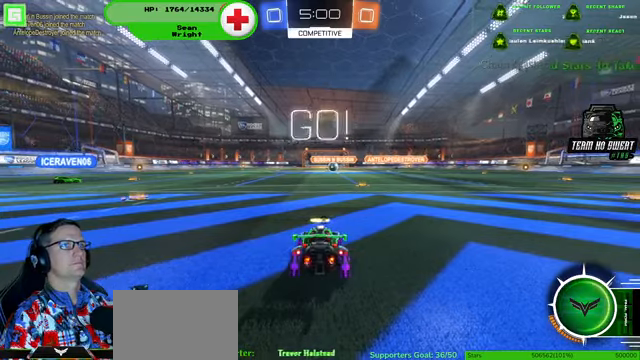
{"dt_ms": 500, "buttons": ["R1", "R2"], "left_stick": "down-right", "right_stick": "center", "events": []}
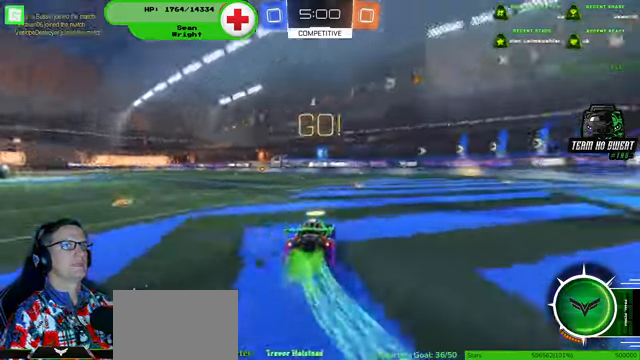
{"dt_ms": 500, "buttons": ["R1", "R2"], "left_stick": "center", "right_stick": "center"}
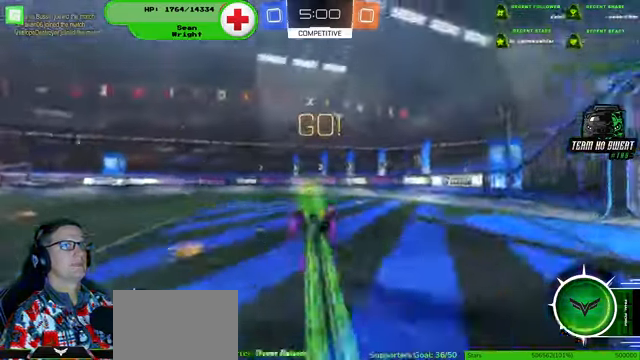
{"dt_ms": 500, "buttons": ["R1", "R2"], "left_stick": "center", "right_stick": "center", "events": [[67, "R1", "up"], [133, "R1", "down"], [267, "R1", "up"], [500, "R1", "down"]]}
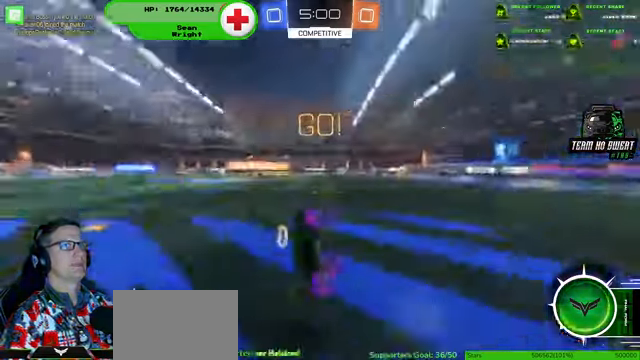
{"dt_ms": 500, "buttons": ["R2"], "left_stick": "down-right", "right_stick": "center", "events": [[167, "R1", "up"], [333, "left_stick", "down-right"]]}
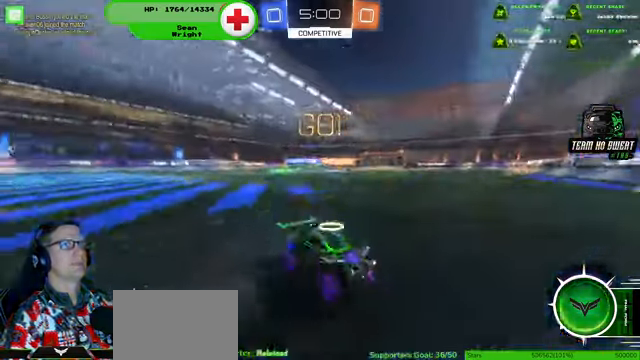
{"dt_ms": 500, "buttons": ["R2"], "left_stick": "down-right", "right_stick": "center", "events": []}
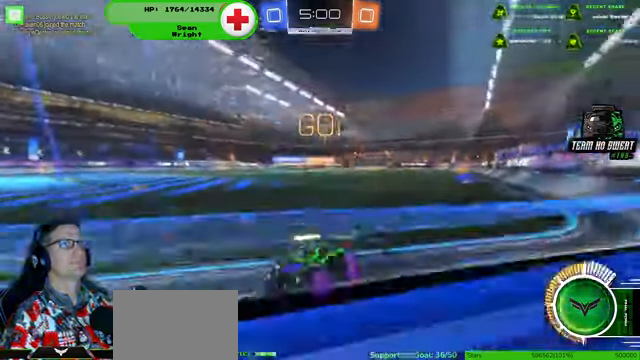
{"dt_ms": 500, "buttons": ["R2"], "left_stick": "down-right", "right_stick": "center"}
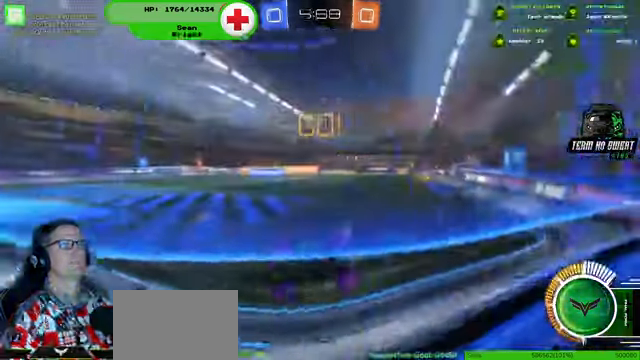
{"dt_ms": 1000, "buttons": ["R2"], "left_stick": "down-right", "right_stick": "center"}
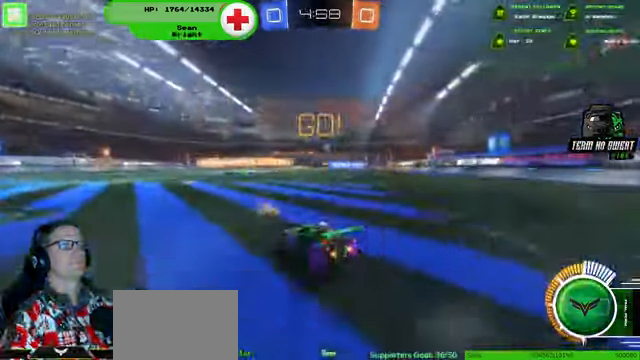
{"dt_ms": 500, "buttons": ["R2"], "left_stick": "center", "right_stick": "center", "events": [[200, "left_stick", "center"], [267, "left_stick", "down-right"], [433, "left_stick", "center"]]}
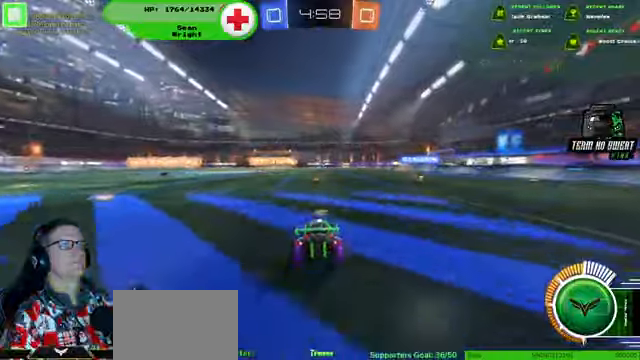
{"dt_ms": 500, "buttons": ["R2"], "left_stick": "center", "right_stick": "center", "events": [[200, "left_stick", "left"], [333, "left_stick", "center"]]}
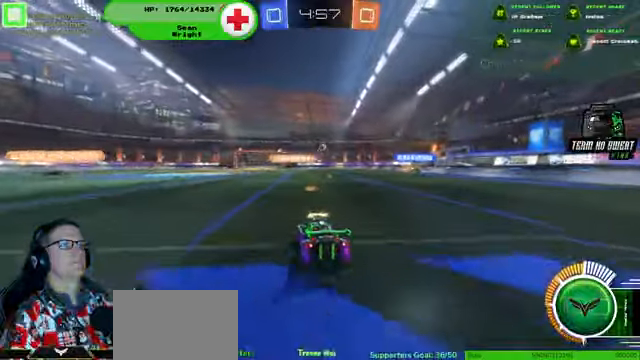
{"dt_ms": 500, "buttons": ["R2"], "left_stick": "right", "right_stick": "center", "events": [[233, "R1", "down"], [433, "left_stick", "right"], [466, "R1", "up"]]}
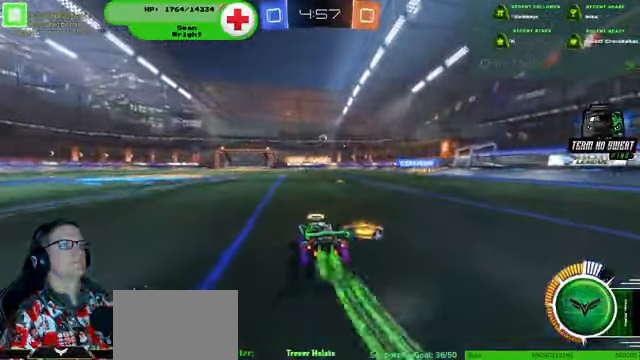
{"dt_ms": 500, "buttons": ["R2"], "left_stick": "center", "right_stick": "center", "events": [[100, "left_stick", "left"], [333, "left_stick", "center"]]}
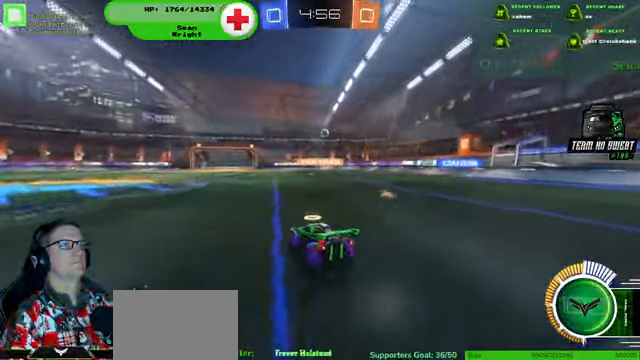
{"dt_ms": 500, "buttons": [], "left_stick": "center", "right_stick": "center", "events": [[133, "R2", "up"]]}
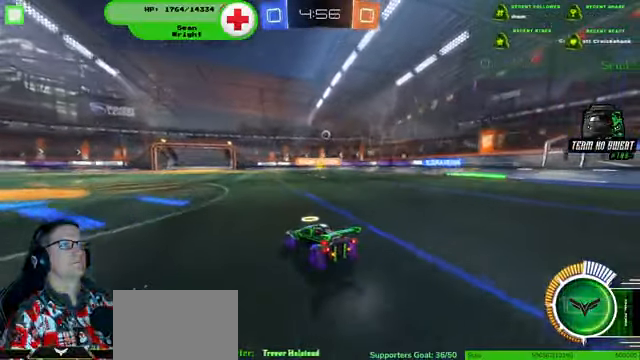
{"dt_ms": 500, "buttons": [], "left_stick": "right", "right_stick": "center", "events": [[500, "left_stick", "right"]]}
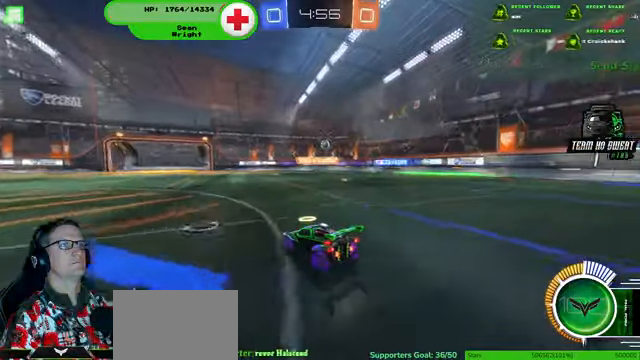
{"dt_ms": 500, "buttons": ["R2"], "left_stick": "center", "right_stick": "center", "events": [[133, "left_stick", "center"], [200, "R2", "down"], [266, "R2", "up"], [300, "left_stick", "down-right"], [333, "R2", "down"], [433, "left_stick", "center"]]}
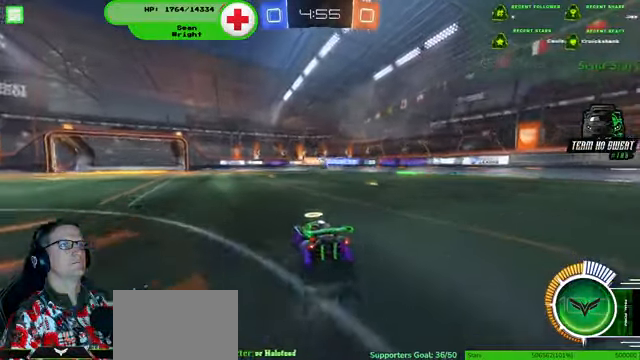
{"dt_ms": 500, "buttons": ["R2"], "left_stick": "center", "right_stick": "center", "events": [[33, "left_stick", "left"], [233, "left_stick", "center"]]}
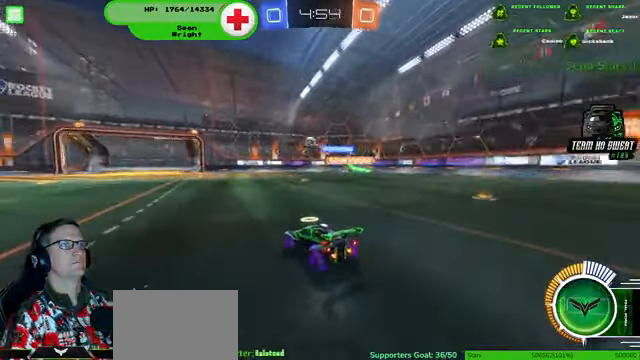
{"dt_ms": 500, "buttons": ["R2"], "left_stick": "down-left", "right_stick": "center", "events": [[100, "left_stick", "down-left"]]}
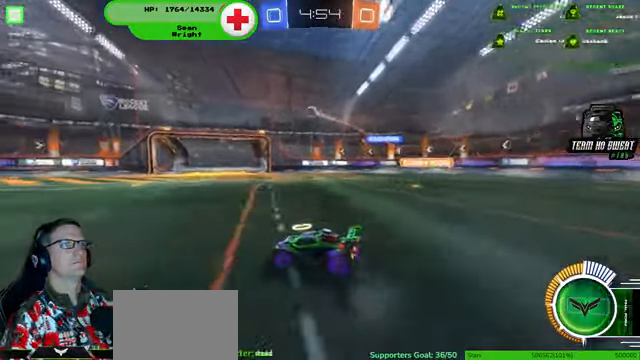
{"dt_ms": 500, "buttons": ["R2"], "left_stick": "left", "right_stick": "center", "events": [[33, "left_stick", "center"], [66, "R1", "down"], [366, "R1", "up"], [366, "left_stick", "left"]]}
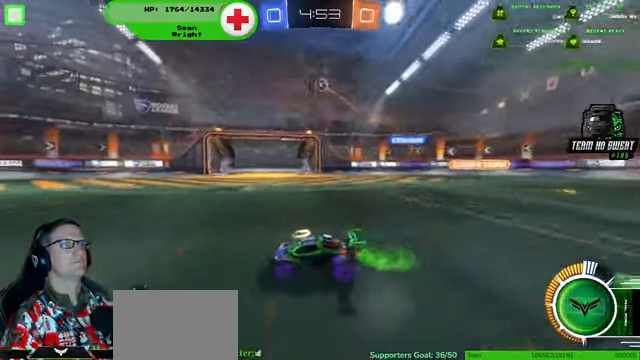
{"dt_ms": 500, "buttons": ["R2"], "left_stick": "center", "right_stick": "center", "events": [[200, "left_stick", "center"]]}
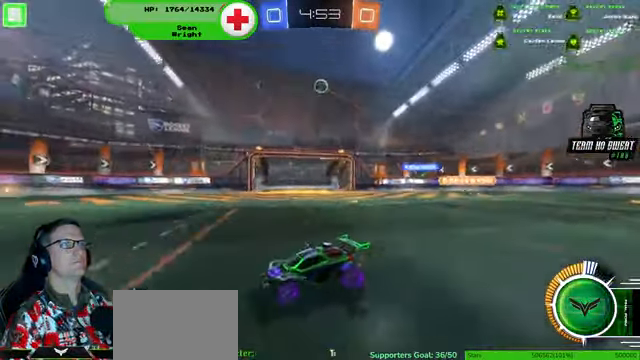
{"dt_ms": 500, "buttons": ["R2"], "left_stick": "center", "right_stick": "center", "events": [[100, "left_stick", "right"], [300, "left_stick", "center"]]}
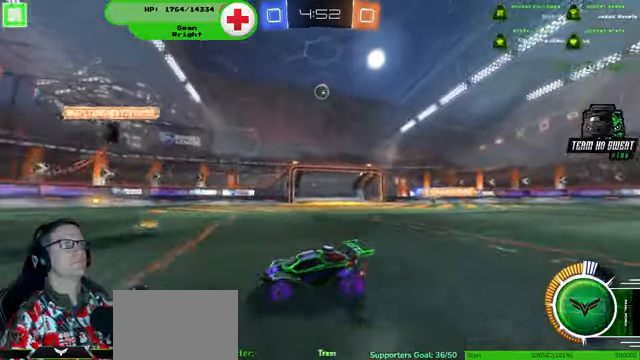
{"dt_ms": 500, "buttons": ["R2"], "left_stick": "center", "right_stick": "center", "events": [[134, "left_stick", "down-left"], [167, "R2", "up"], [367, "R2", "down"], [500, "left_stick", "center"]]}
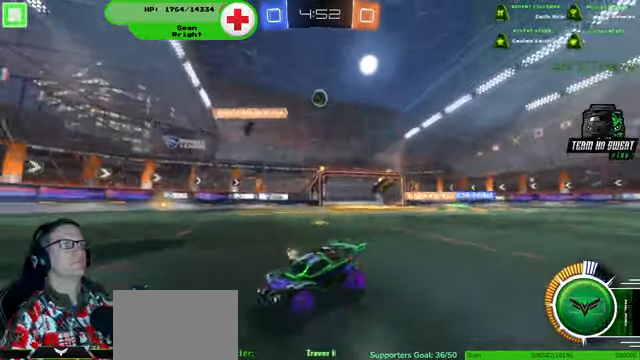
{"dt_ms": 500, "buttons": ["R2"], "left_stick": "down-right", "right_stick": "center", "events": [[134, "left_stick", "left"], [234, "left_stick", "right"], [500, "left_stick", "down-right"]]}
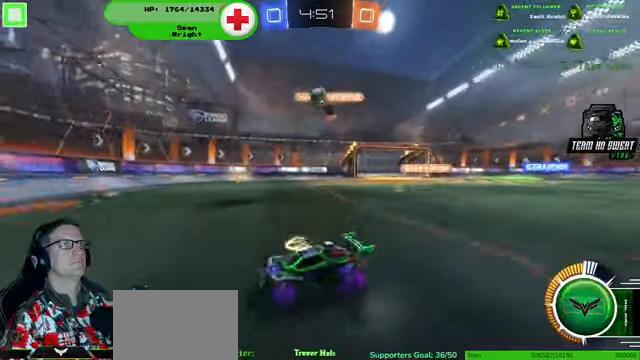
{"dt_ms": 1000, "buttons": ["R1", "R2"], "left_stick": "left", "right_stick": "center"}
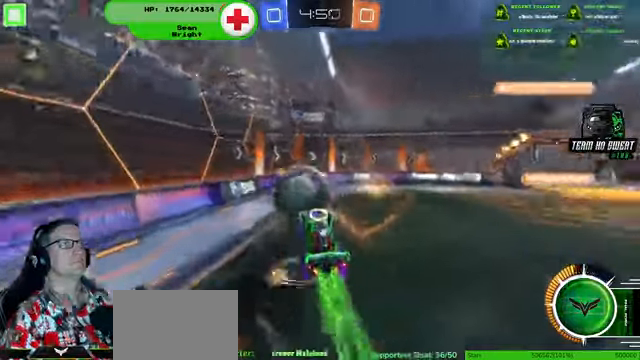
{"dt_ms": 500, "buttons": ["R2"], "left_stick": "center", "right_stick": "center", "events": [[34, "R1", "up"], [67, "CROSS", "down"], [267, "CROSS", "up"], [267, "R1", "down"], [300, "left_stick", "center"], [467, "R1", "up"]]}
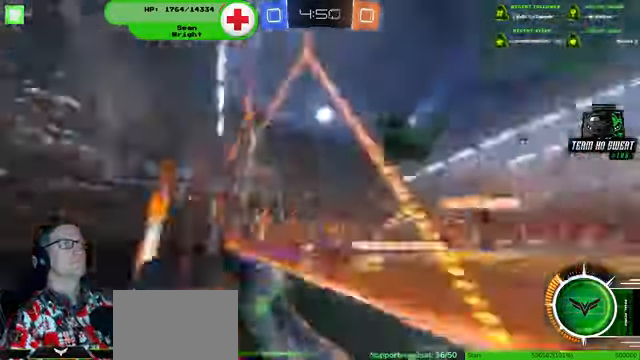
{"dt_ms": 500, "buttons": ["R2"], "left_stick": "right", "right_stick": "center", "events": [[467, "left_stick", "right"]]}
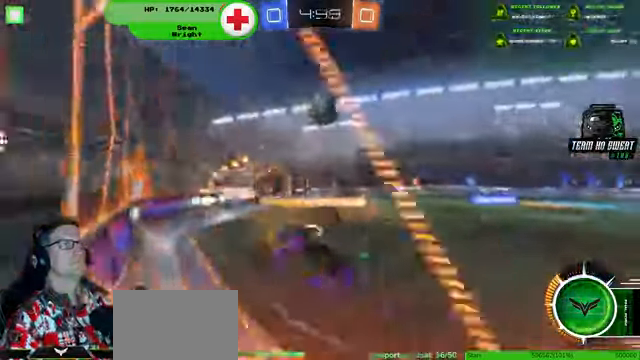
{"dt_ms": 500, "buttons": ["R1", "R2"], "left_stick": "down-right", "right_stick": "center", "events": [[200, "R1", "down"], [234, "left_stick", "down-right"]]}
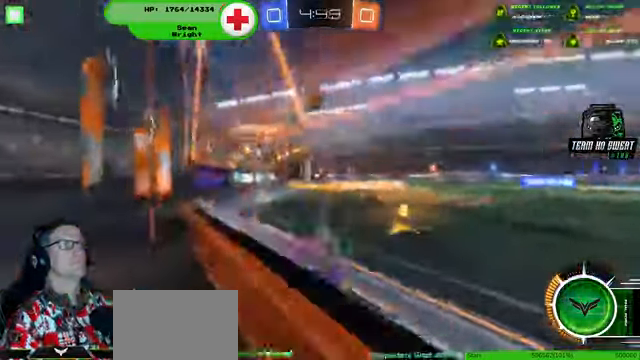
{"dt_ms": 500, "buttons": ["R1", "R2"], "left_stick": "center", "right_stick": "center", "events": [[400, "left_stick", "center"]]}